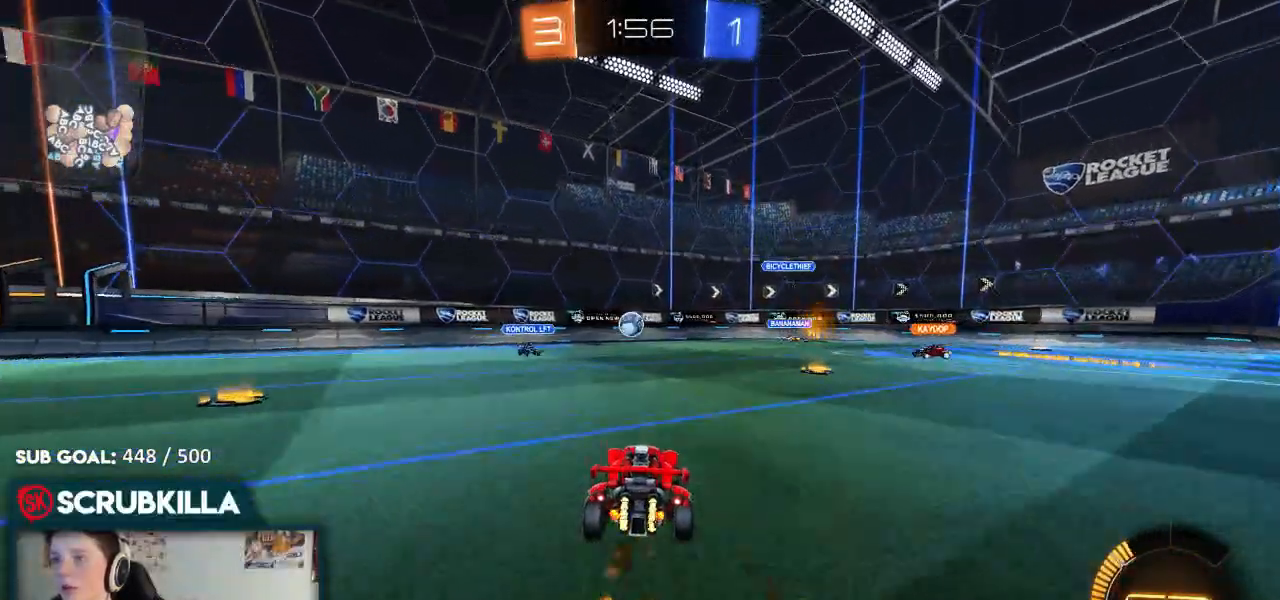
Gameplay with a controller (Xbox layout); each line is a JSON object with the inputs held at the frame after it. "events" lists button and stick changes between this image and that frame as [ms after this image, input, new state], when the widget could be followed in between.
{"buttons": ["R2"], "left_stick": "left", "right_stick": "center", "events": [[33, "B", "up"], [33, "R2", "up"], [33, "left_stick", "left"], [200, "R2", "down"]]}
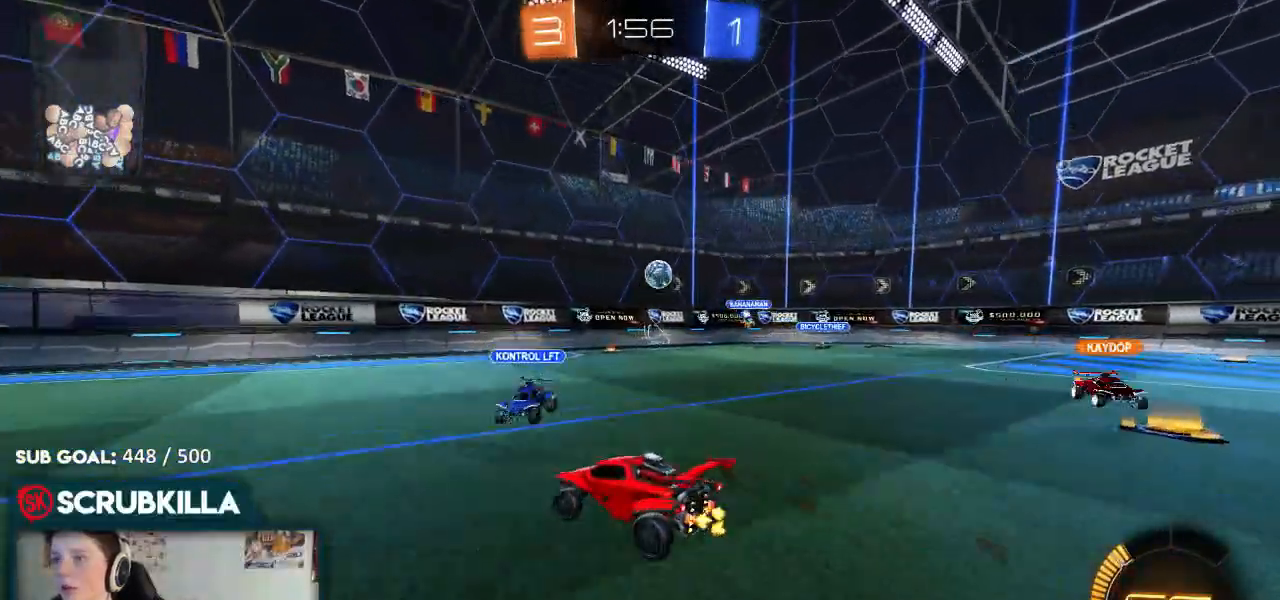
{"buttons": ["R2"], "left_stick": "down-left", "right_stick": "center", "events": [[50, "left_stick", "down-left"]]}
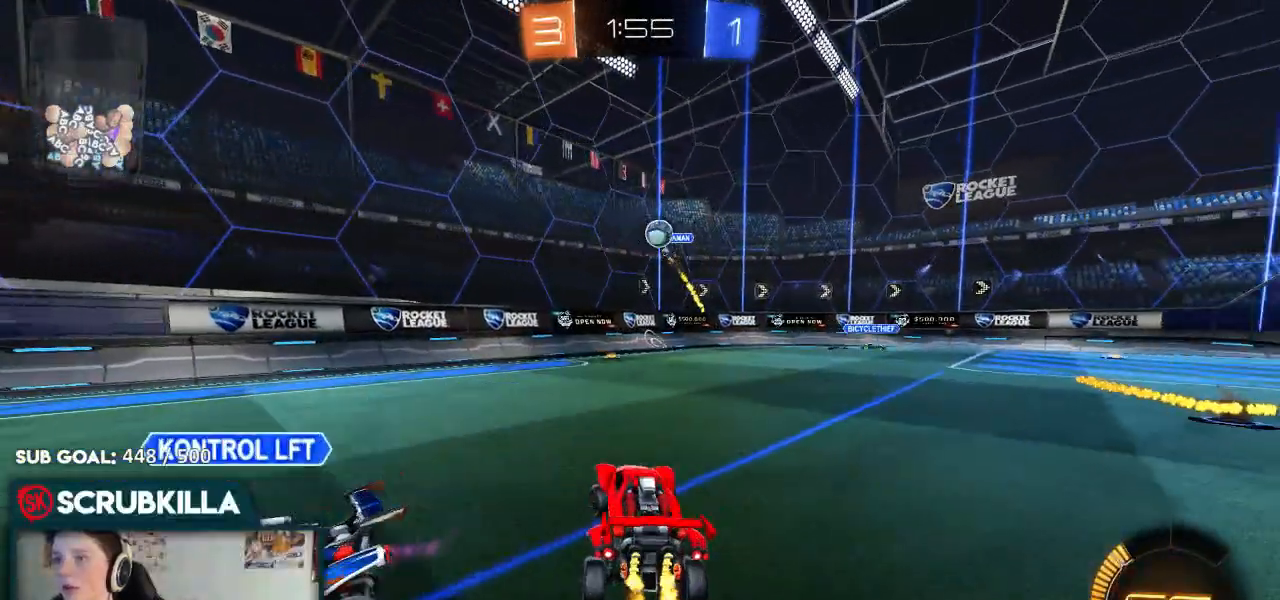
{"buttons": ["R2"], "left_stick": "down-left", "right_stick": "center"}
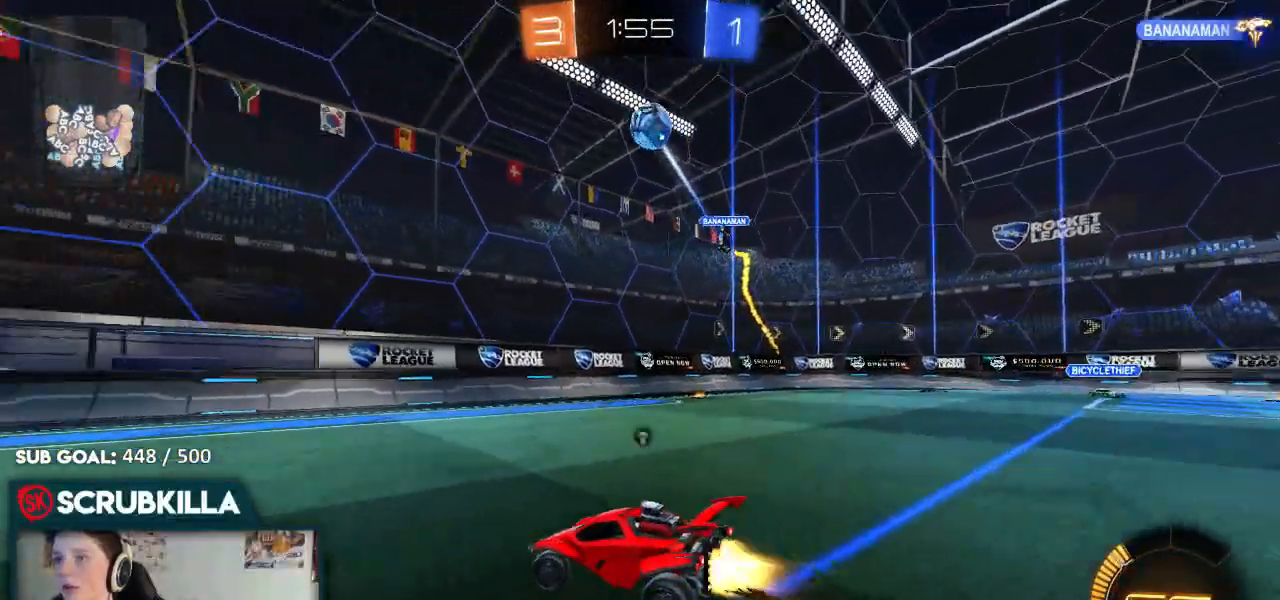
{"buttons": ["B", "R2"], "left_stick": "center", "right_stick": "center", "events": [[33, "B", "down"], [33, "Y", "down"], [183, "Y", "up"], [383, "left_stick", "center"]]}
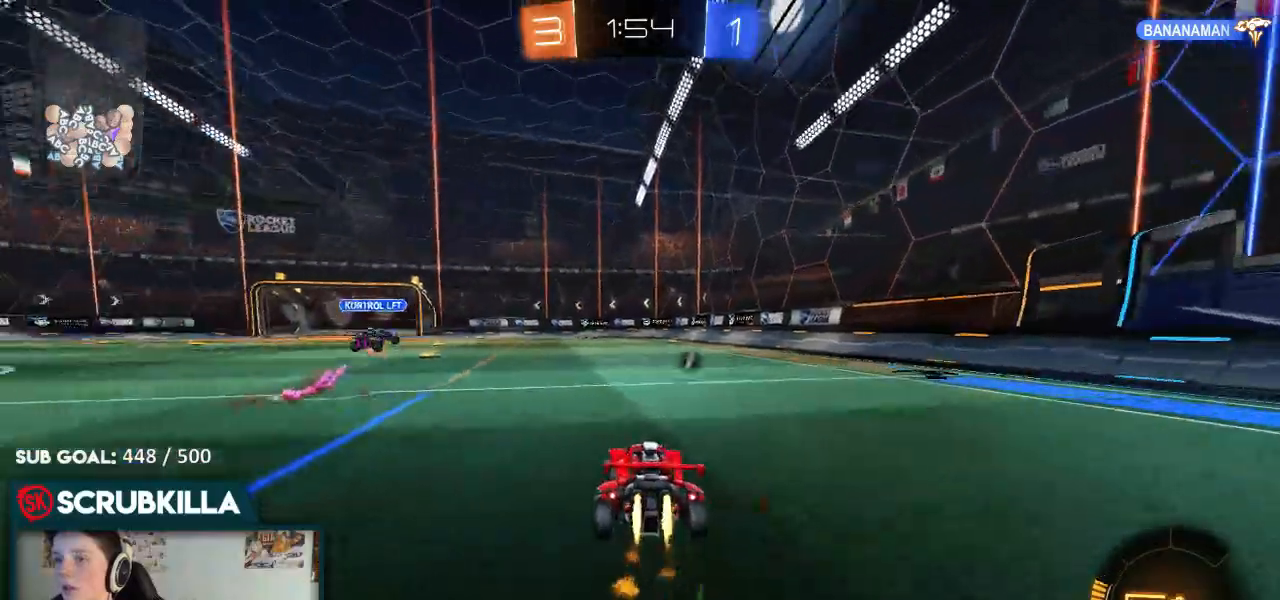
{"buttons": ["R2"], "left_stick": "center", "right_stick": "center", "events": [[167, "left_stick", "up"], [217, "A", "down"], [267, "A", "up"], [367, "A", "down"], [367, "B", "up"], [483, "A", "up"], [483, "left_stick", "center"]]}
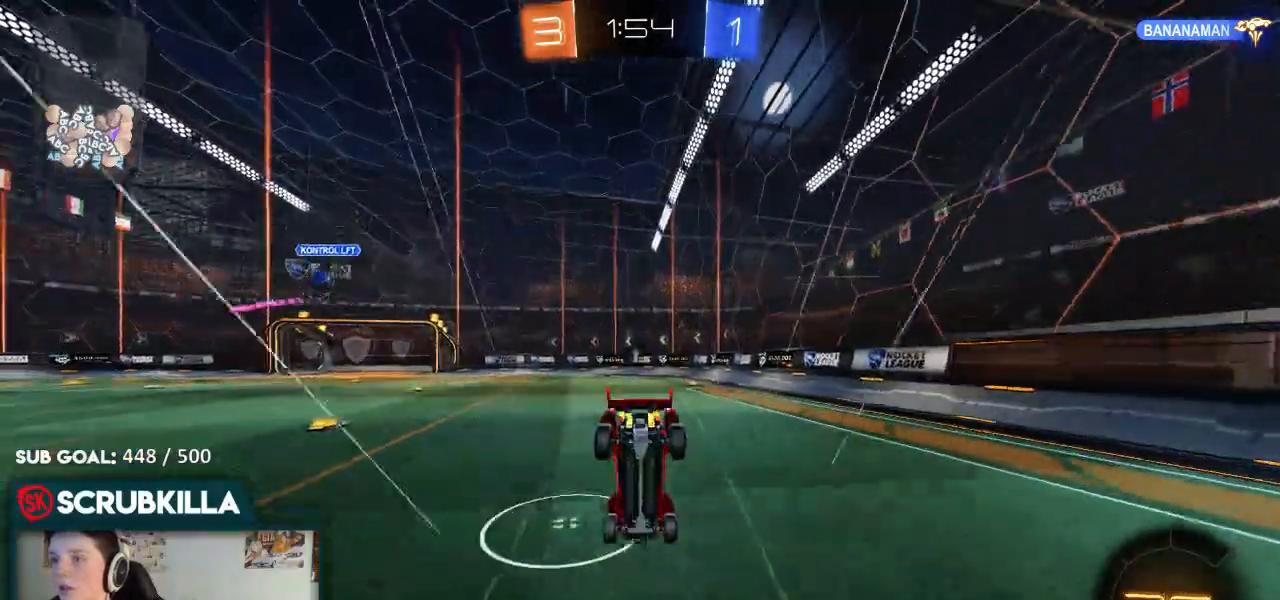
{"buttons": ["R2"], "left_stick": "center", "right_stick": "center", "events": [[67, "Y", "down"], [150, "Y", "up"]]}
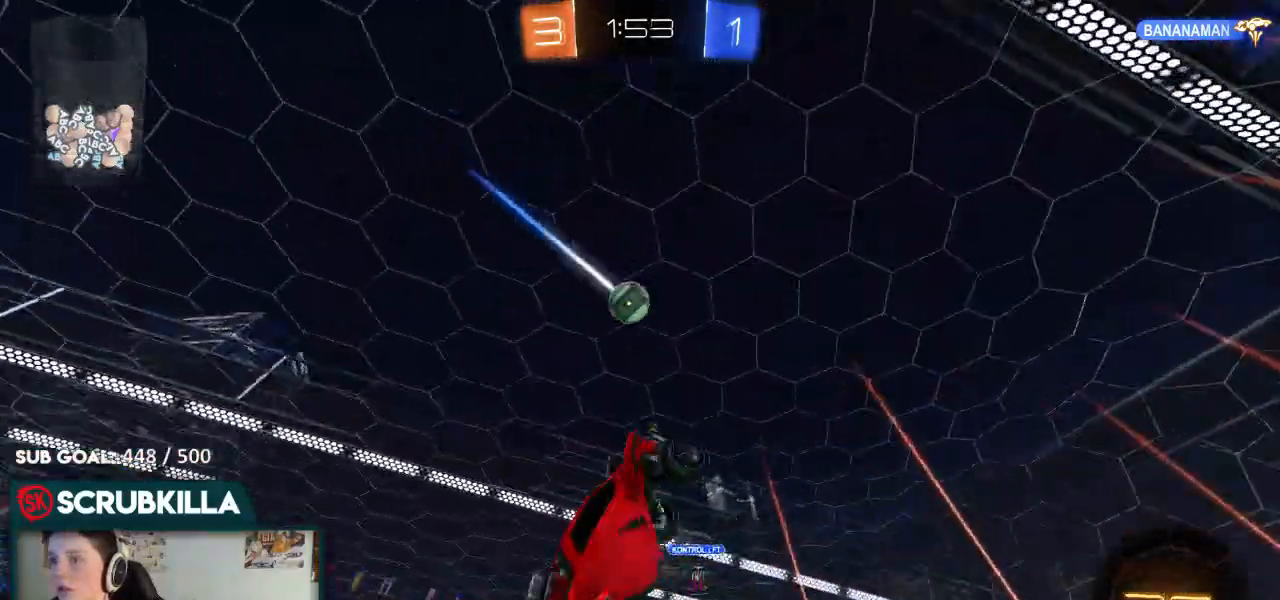
{"buttons": ["R2"], "left_stick": "center", "right_stick": "center", "events": []}
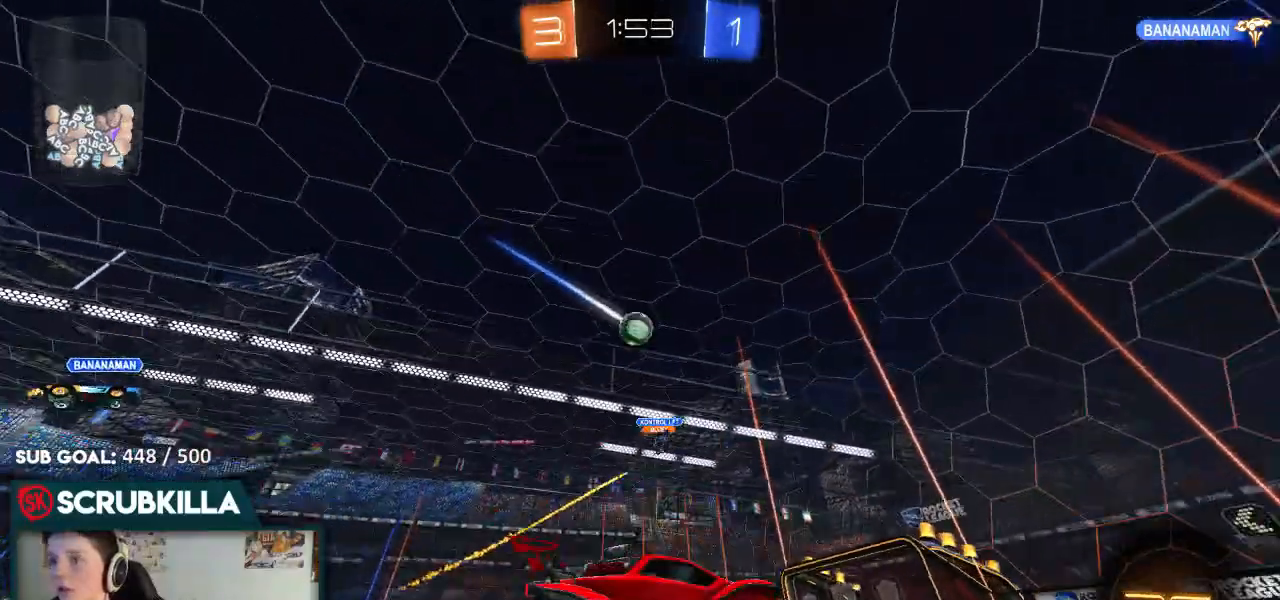
{"buttons": ["R2"], "left_stick": "center", "right_stick": "center", "events": [[50, "left_stick", "left"], [250, "left_stick", "center"]]}
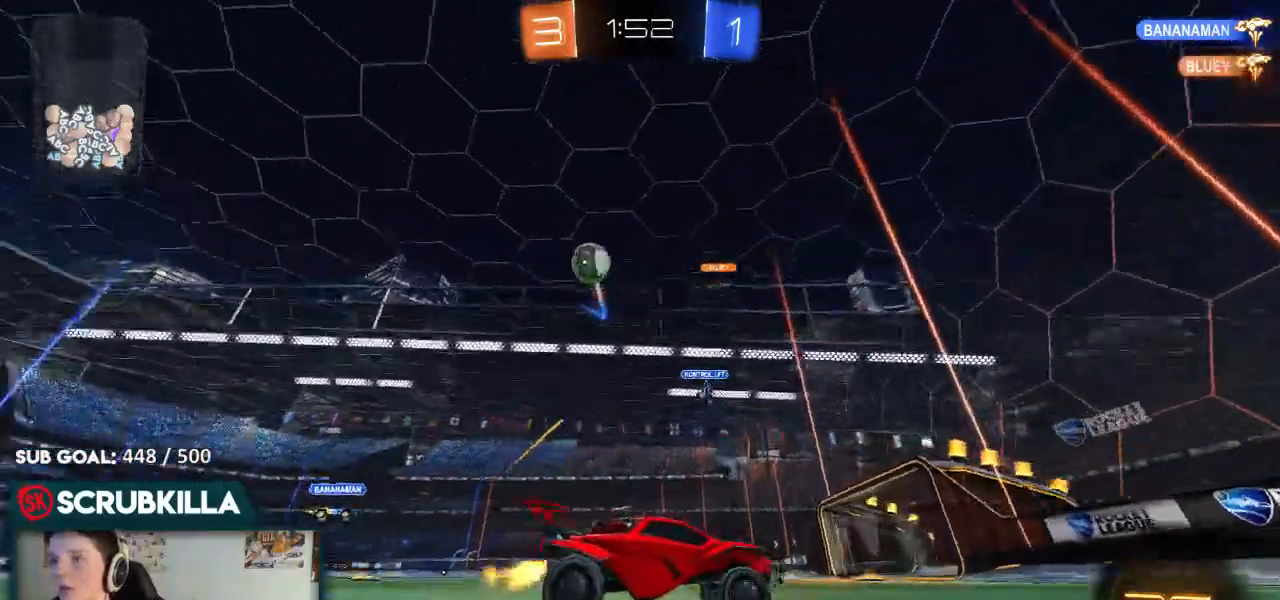
{"buttons": ["L2"], "left_stick": "right", "right_stick": "center", "events": [[100, "R2", "up"], [117, "R2", "down"], [133, "R2", "up"], [183, "left_stick", "right"], [217, "X", "down"], [283, "L2", "down"], [333, "X", "up"]]}
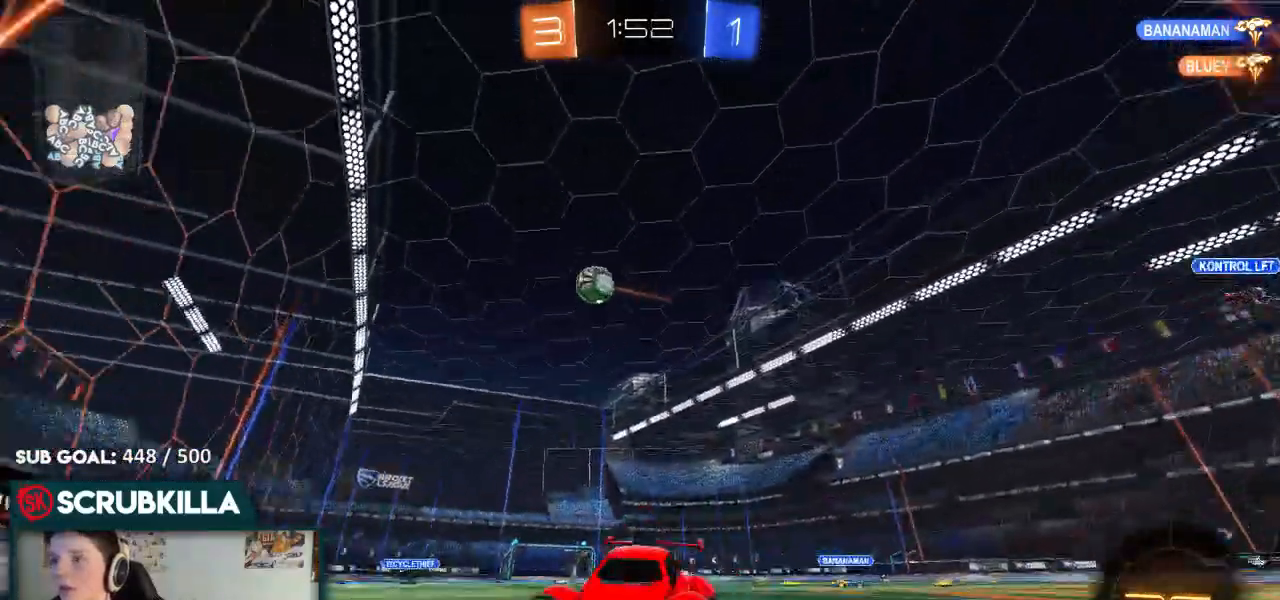
{"buttons": ["X", "R2"], "left_stick": "right", "right_stick": "center", "events": [[17, "L2", "up"], [17, "R2", "down"], [17, "X", "down"], [117, "X", "up"], [417, "X", "down"]]}